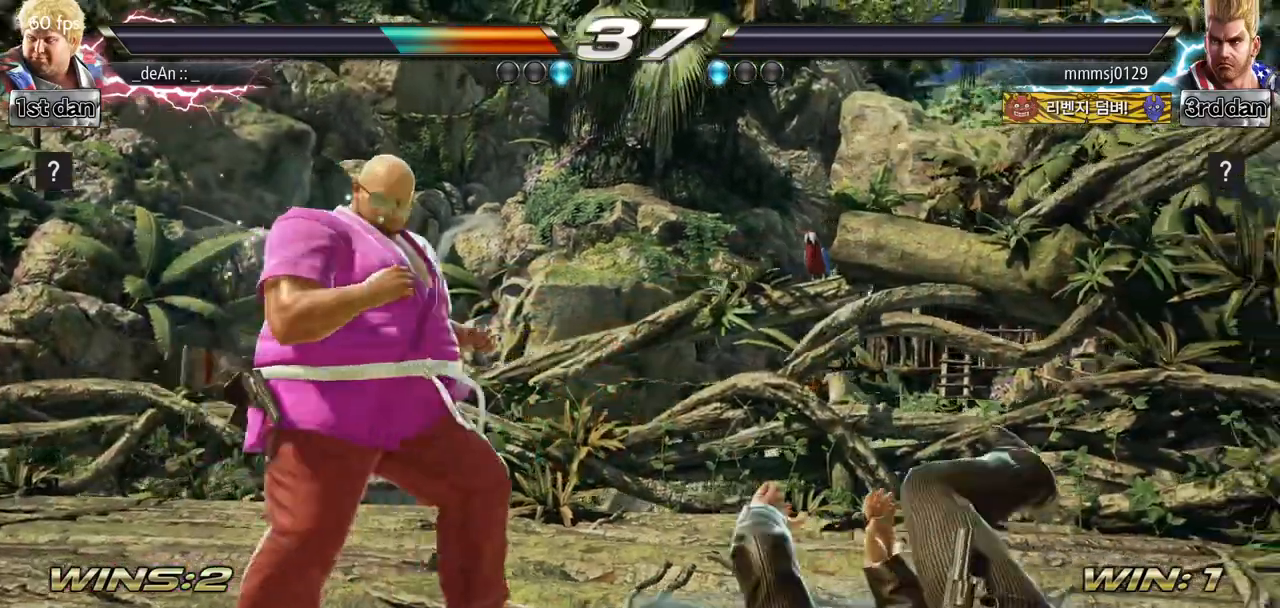
Gameplay with a controller (arcade stick); each line is a JSON object with the inputs held at the frame after it. "events" lists button and stick changes between this image and that frame as [ms after this image, input, new state], when the widget could be followed in between. Not read: L3 R3.
{"buttons": [], "left_stick": "center", "events": []}
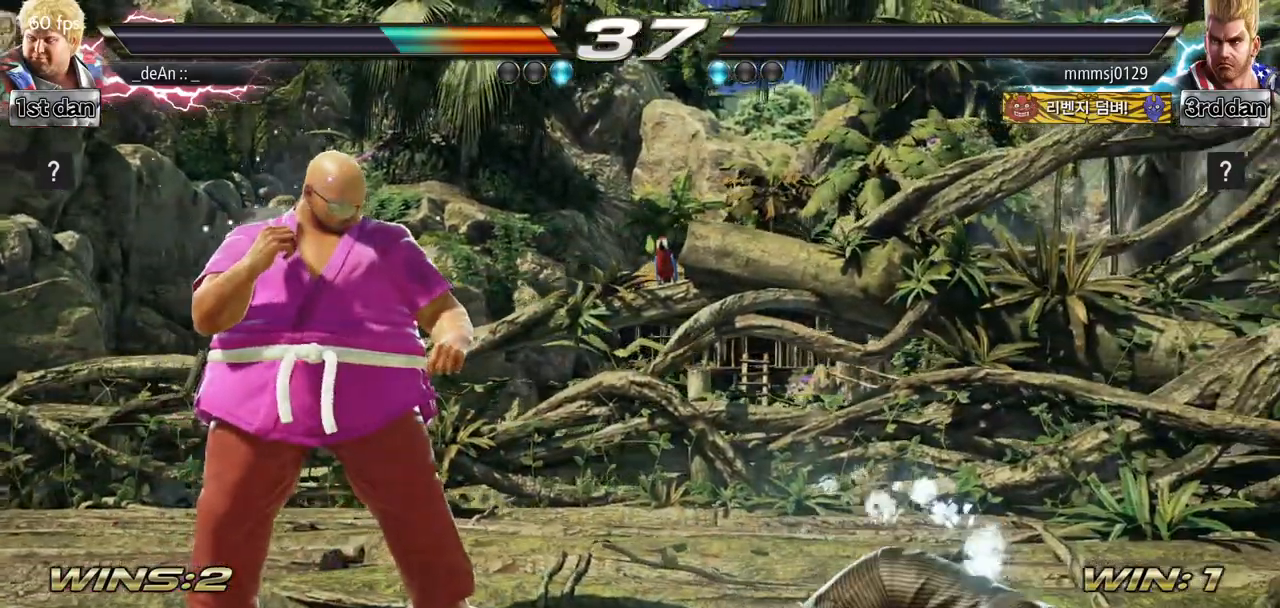
{"buttons": [], "left_stick": "center", "events": []}
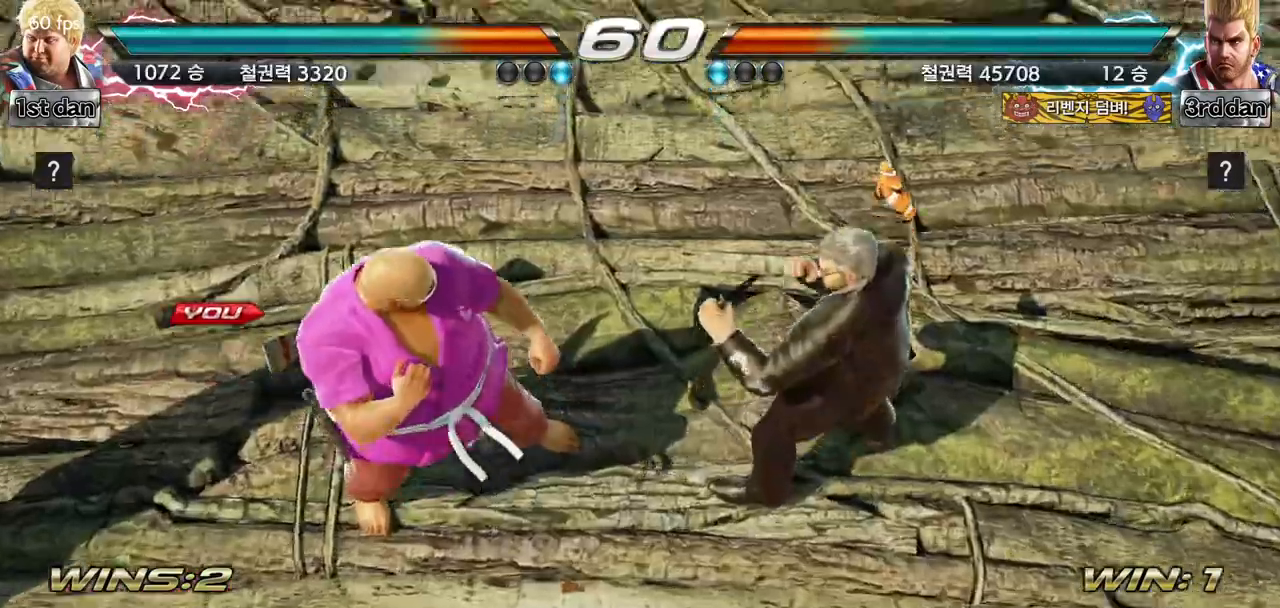
{"buttons": [], "left_stick": "center", "events": []}
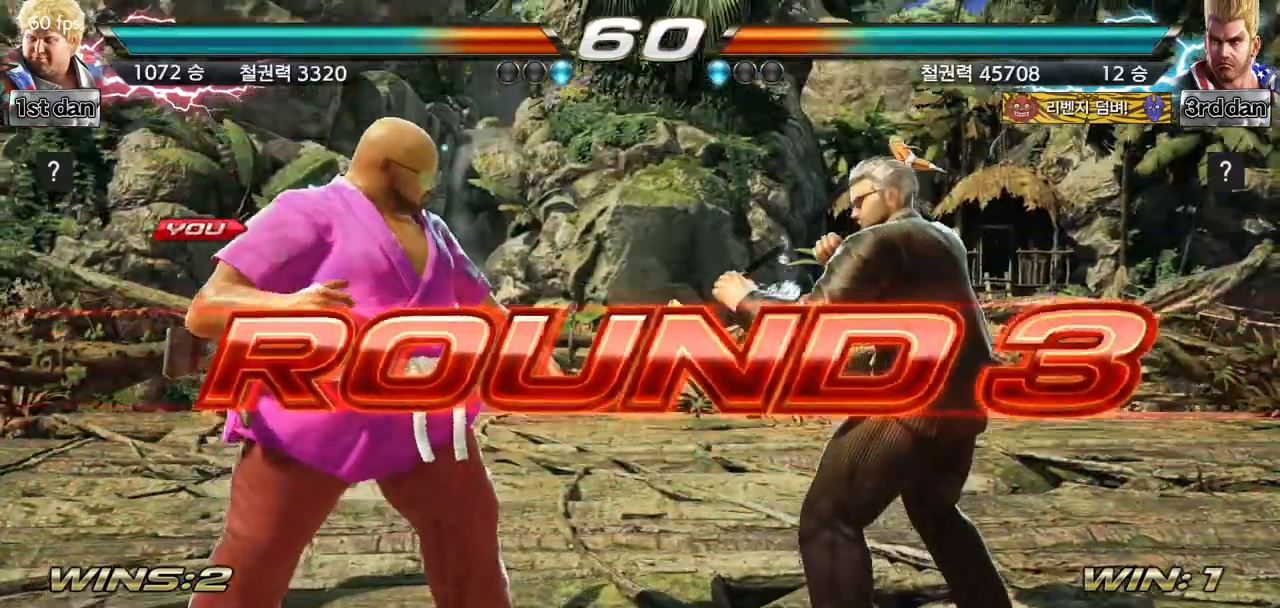
{"buttons": [], "left_stick": "center", "events": []}
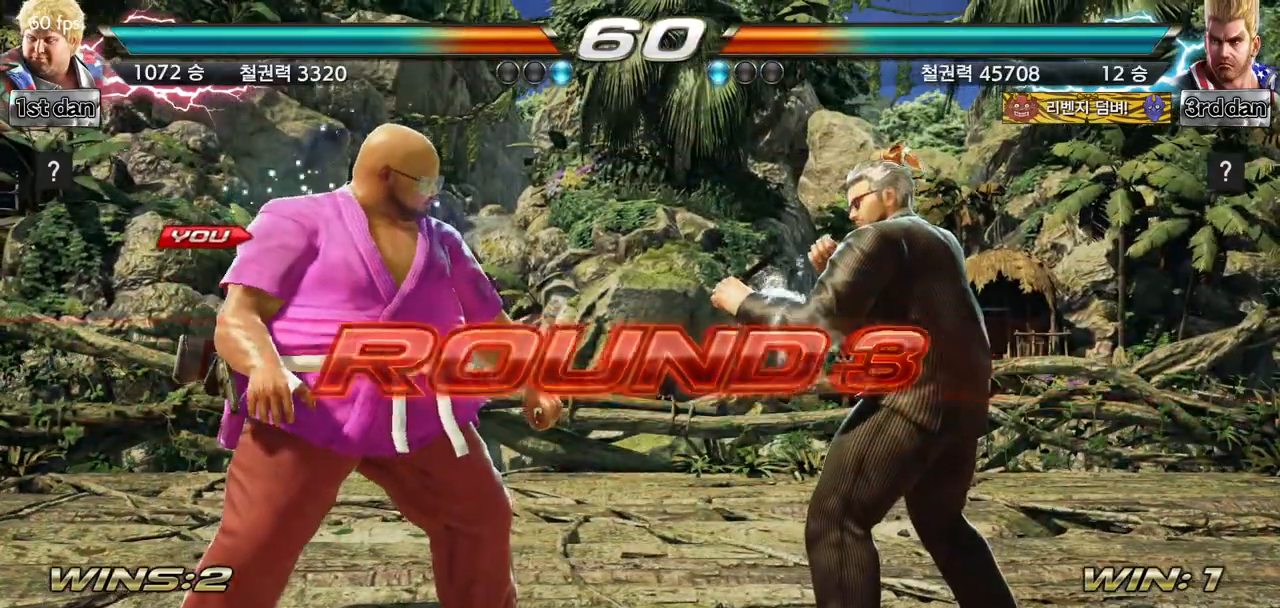
{"buttons": [], "left_stick": "center", "events": []}
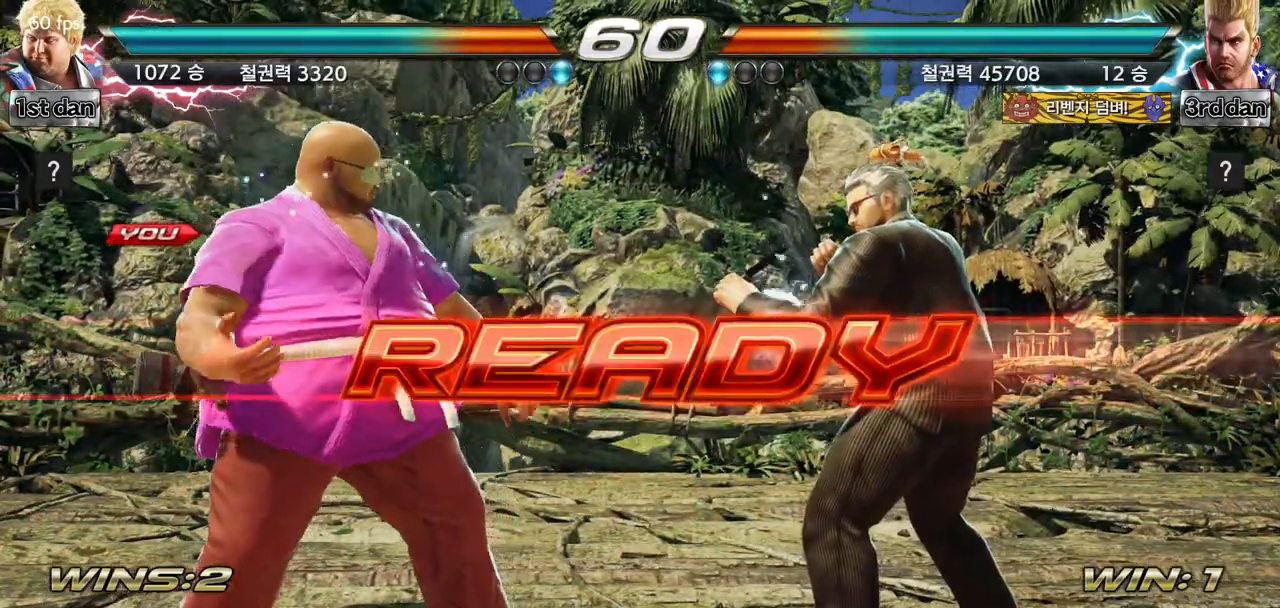
{"buttons": [], "left_stick": "center", "events": []}
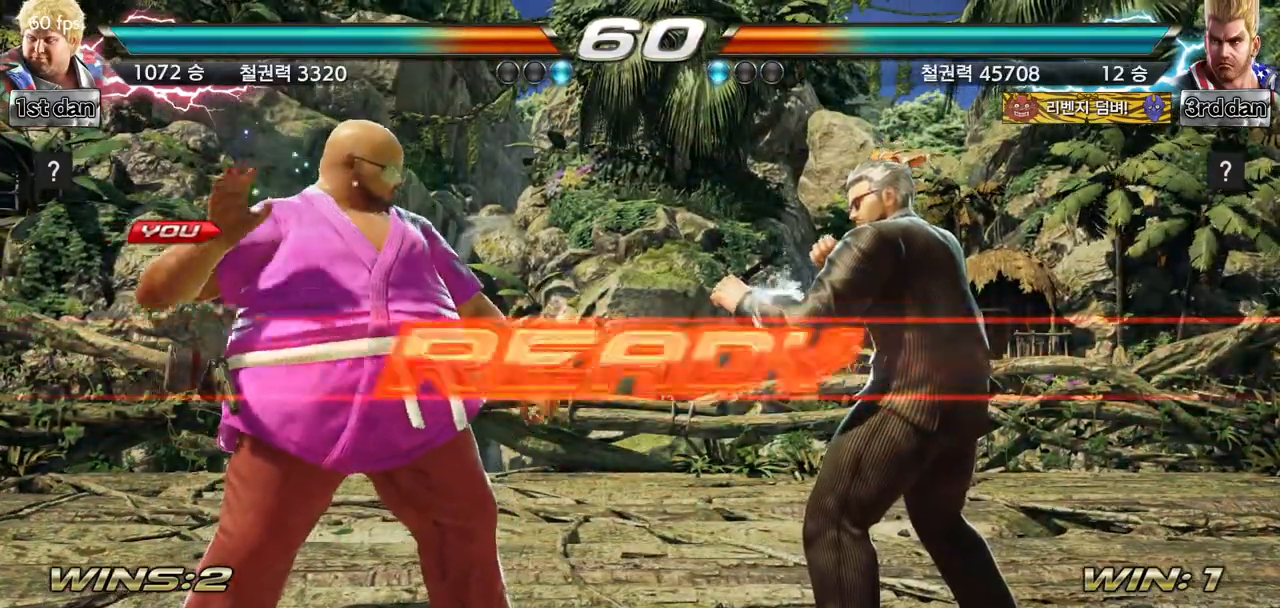
{"buttons": [], "left_stick": "center", "events": []}
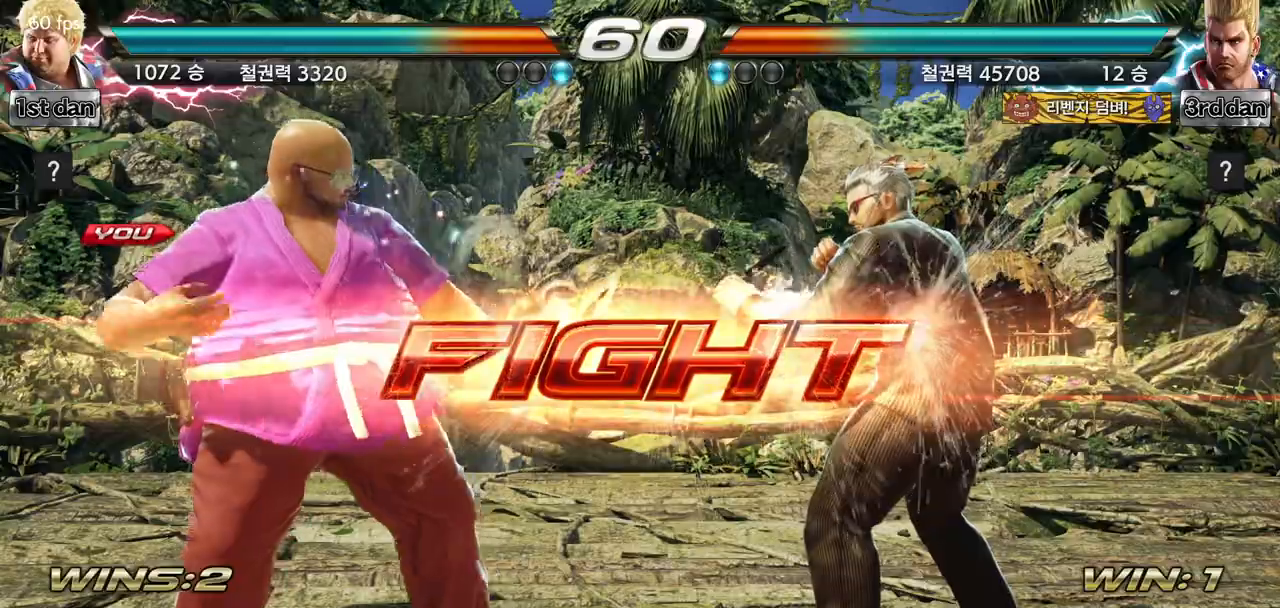
{"buttons": [], "left_stick": "center", "events": [[83, "left_stick", "down-right"], [100, "SQUARE", "down"], [284, "SQUARE", "up"], [284, "TRIANGLE", "down"], [300, "left_stick", "center"], [434, "TRIANGLE", "up"]]}
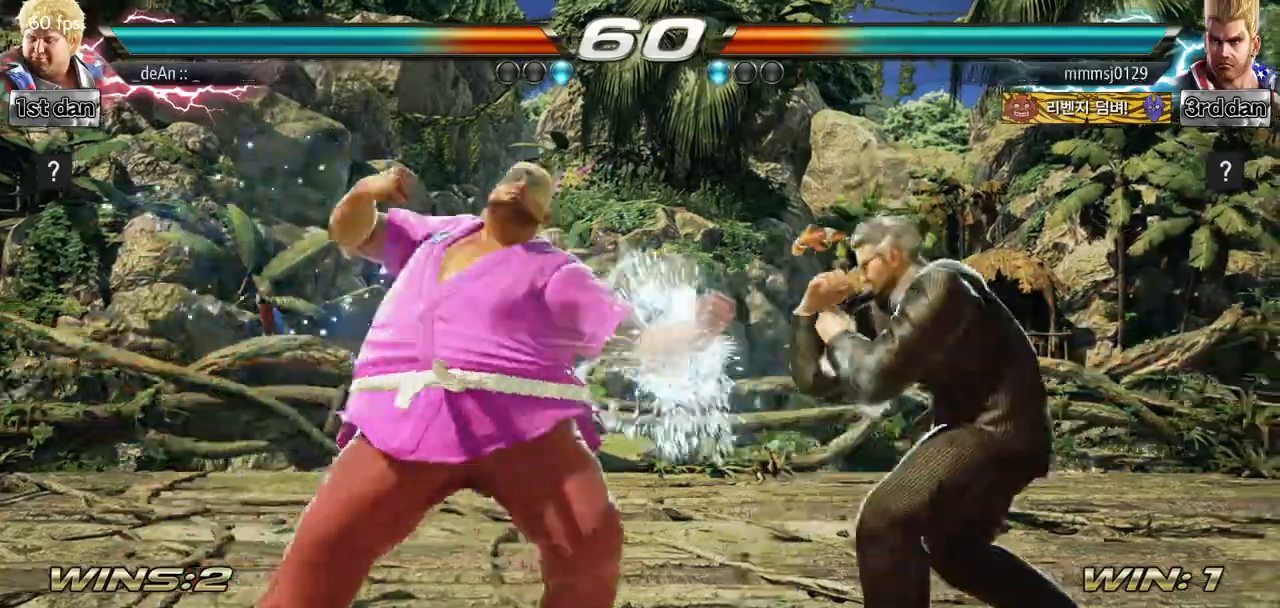
{"buttons": [], "left_stick": "center", "events": []}
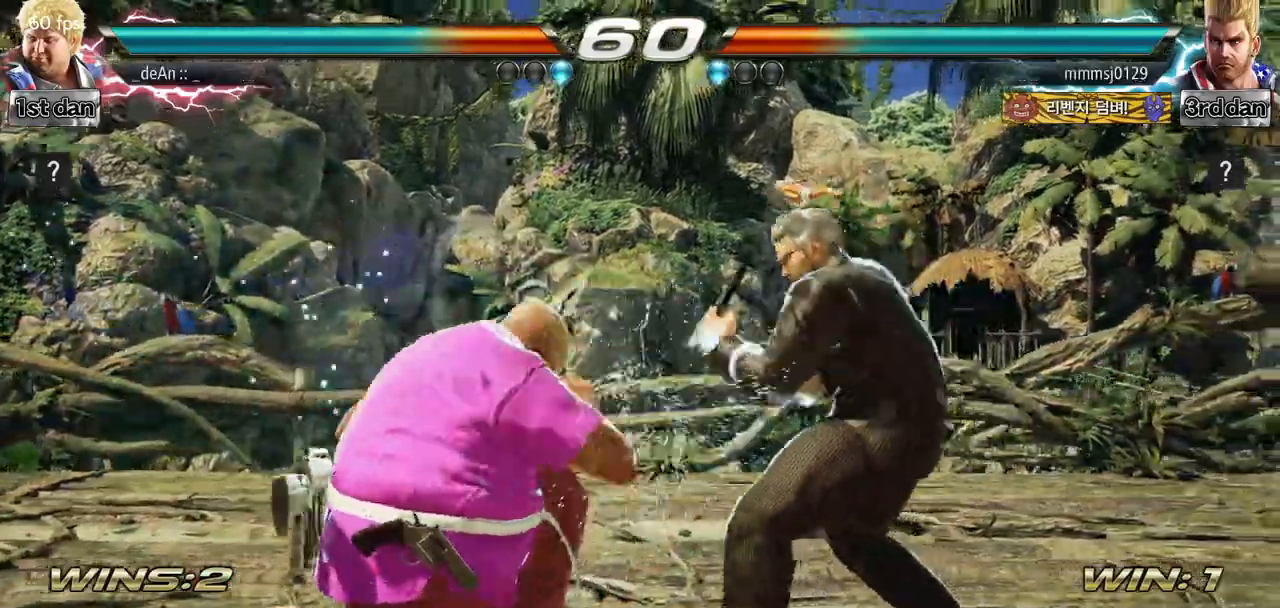
{"buttons": [], "left_stick": "center", "events": [[117, "CROSS", "down"], [317, "CROSS", "up"]]}
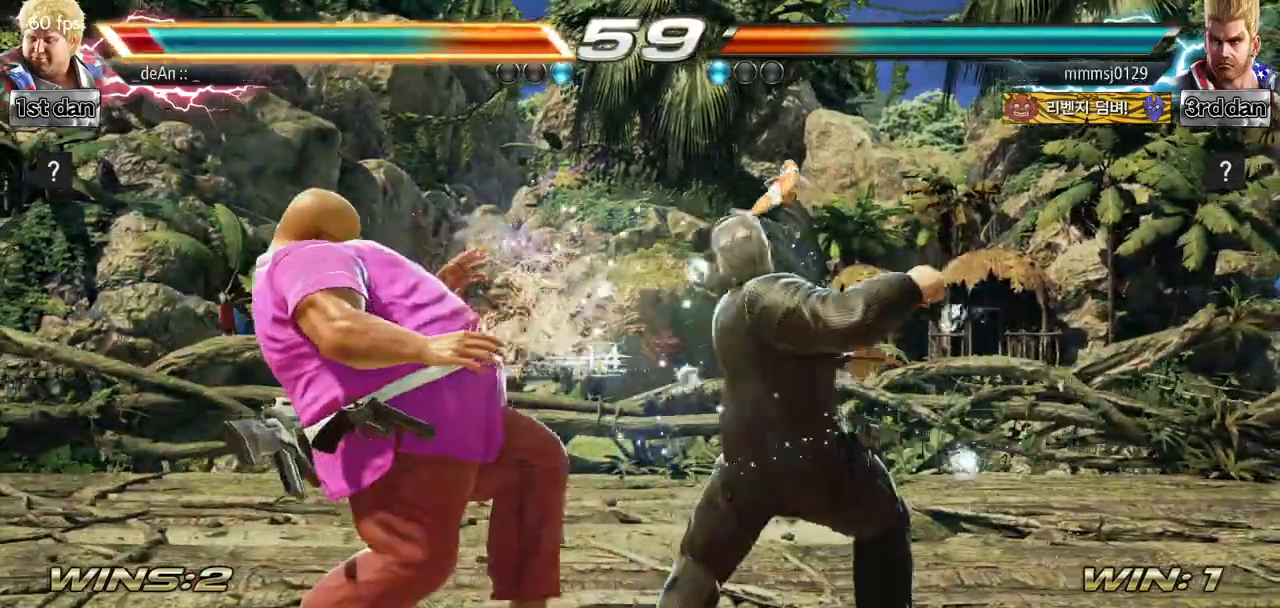
{"buttons": [], "left_stick": "left", "events": [[17, "left_stick", "left"]]}
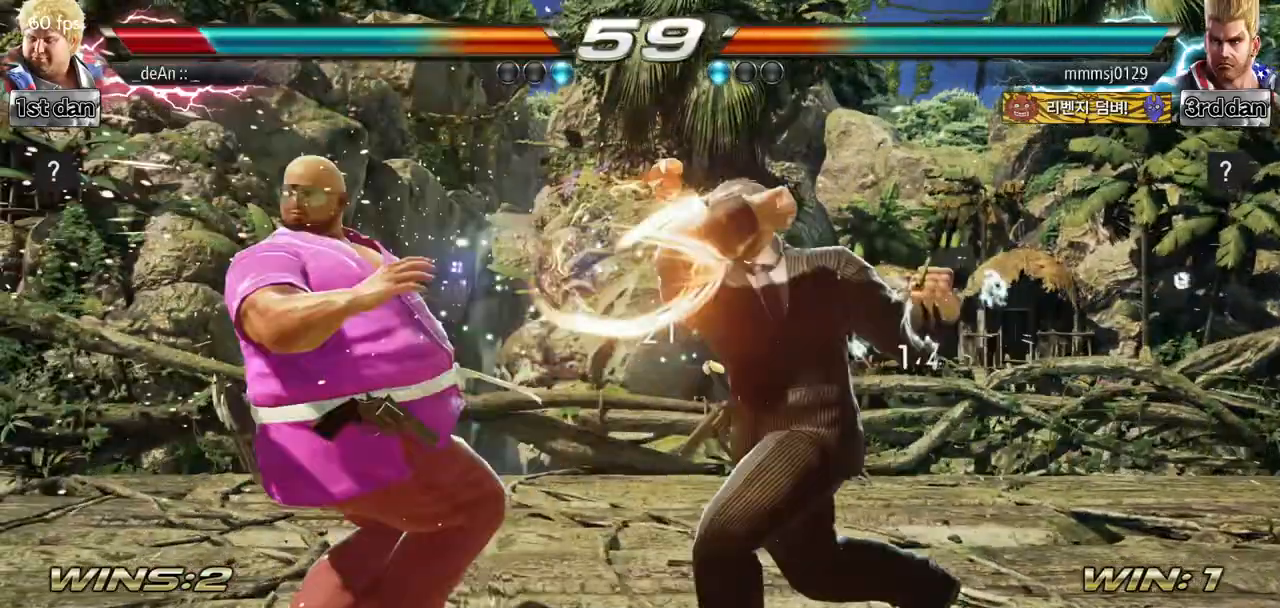
{"buttons": [], "left_stick": "left", "events": []}
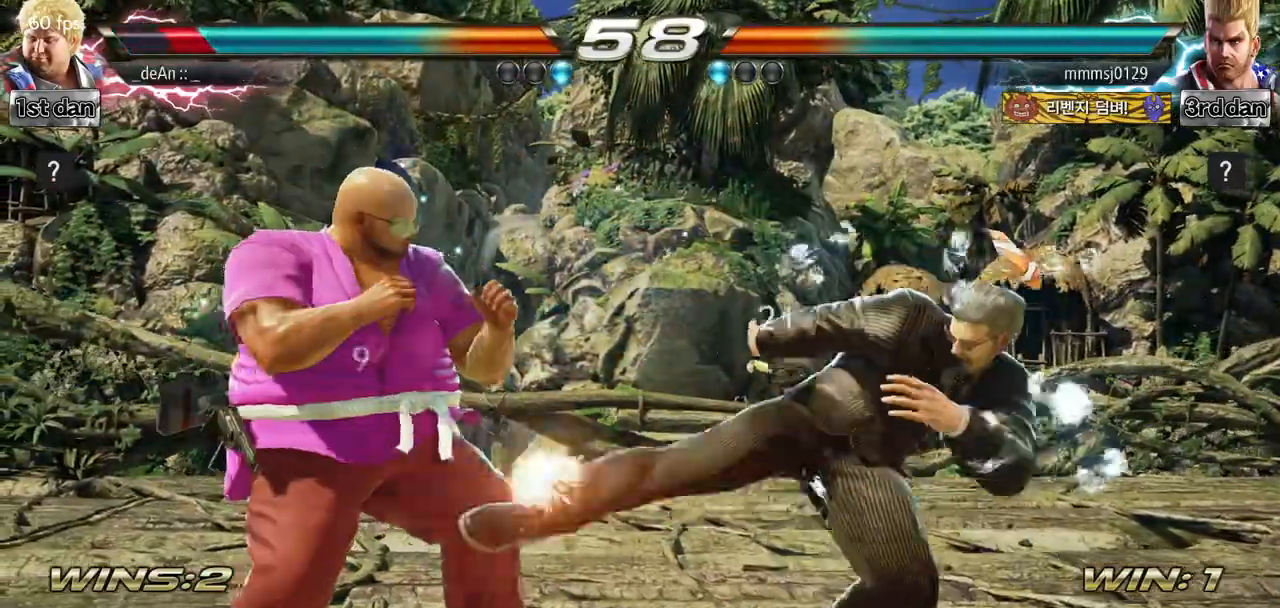
{"buttons": [], "left_stick": "left", "events": []}
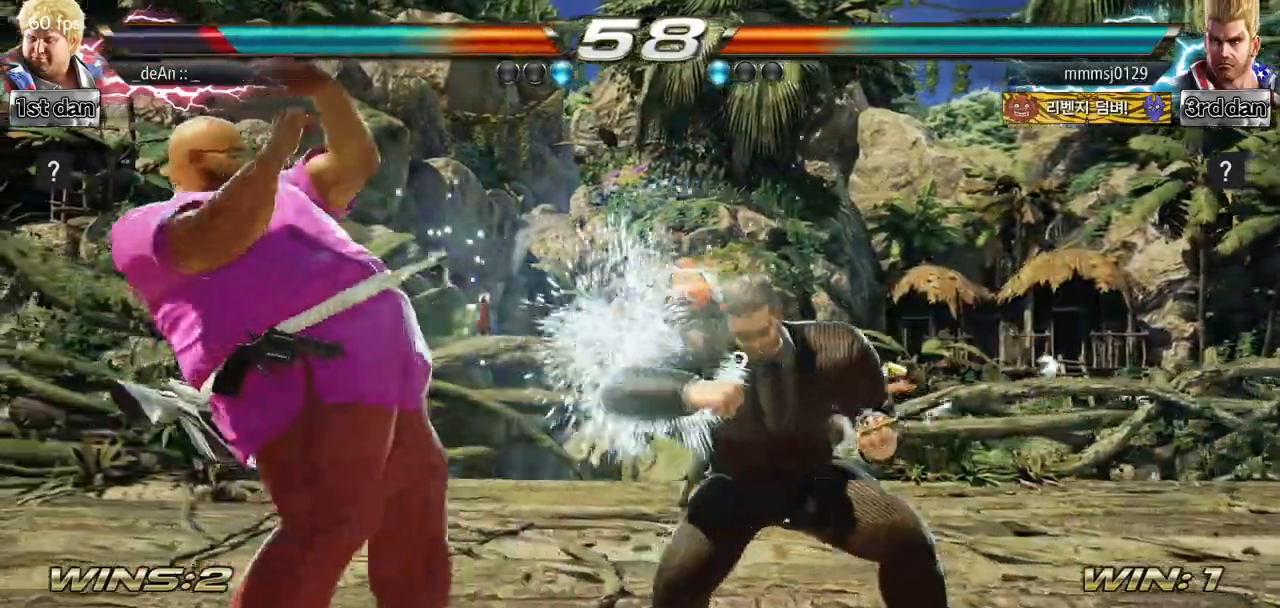
{"buttons": [], "left_stick": "left", "events": []}
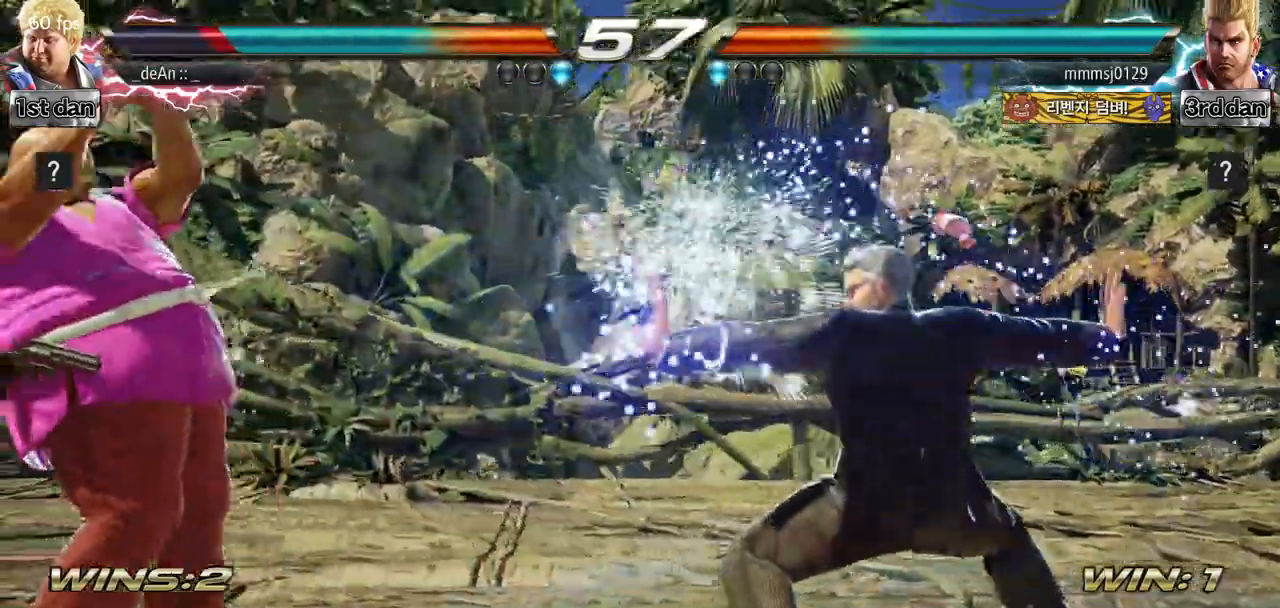
{"buttons": [], "left_stick": "right", "events": [[67, "left_stick", "center"], [234, "left_stick", "right"], [301, "left_stick", "center"], [367, "left_stick", "right"]]}
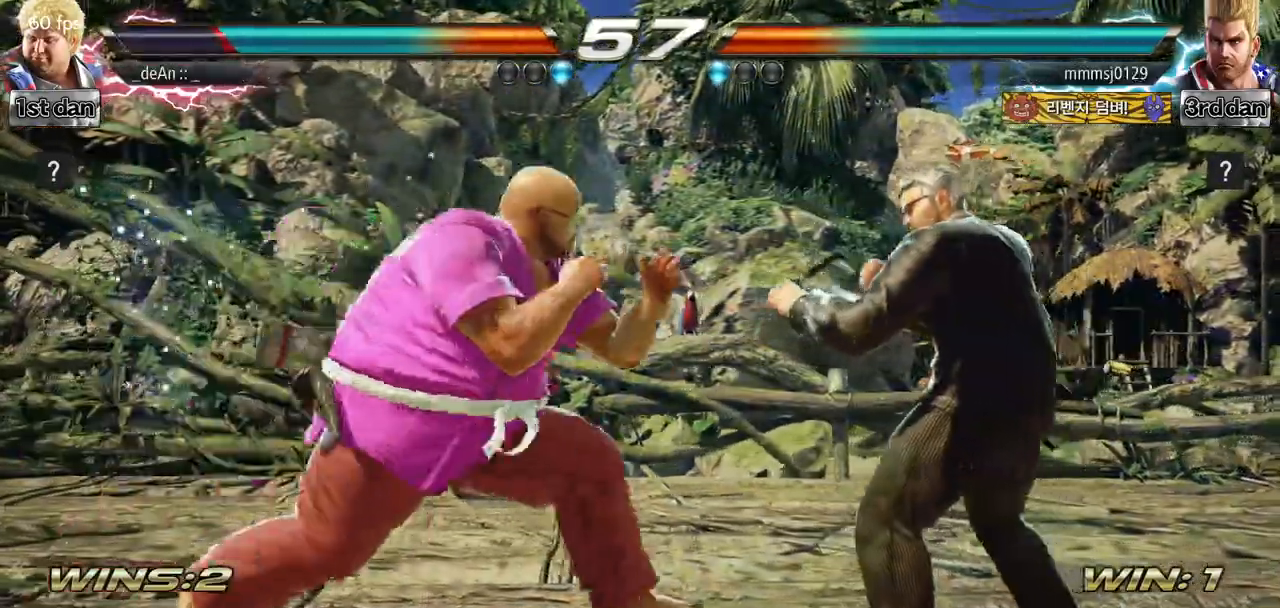
{"buttons": ["CROSS"], "left_stick": "center", "events": [[50, "SQUARE", "down"], [50, "left_stick", "center"], [117, "CROSS", "down"], [167, "SQUARE", "up"], [350, "CROSS", "up"], [434, "CROSS", "down"]]}
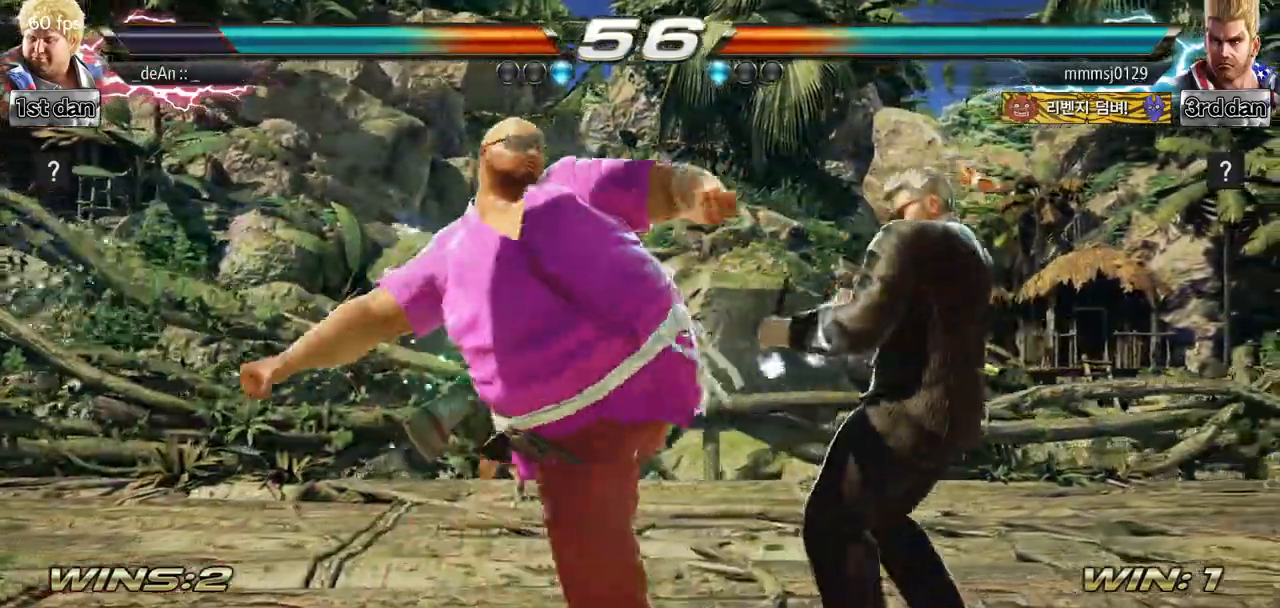
{"buttons": [], "left_stick": "center", "events": [[34, "CROSS", "up"], [117, "CROSS", "down"], [217, "CROSS", "up"], [251, "CROSS", "down"], [351, "CROSS", "up"], [401, "CROSS", "down"], [484, "CROSS", "up"]]}